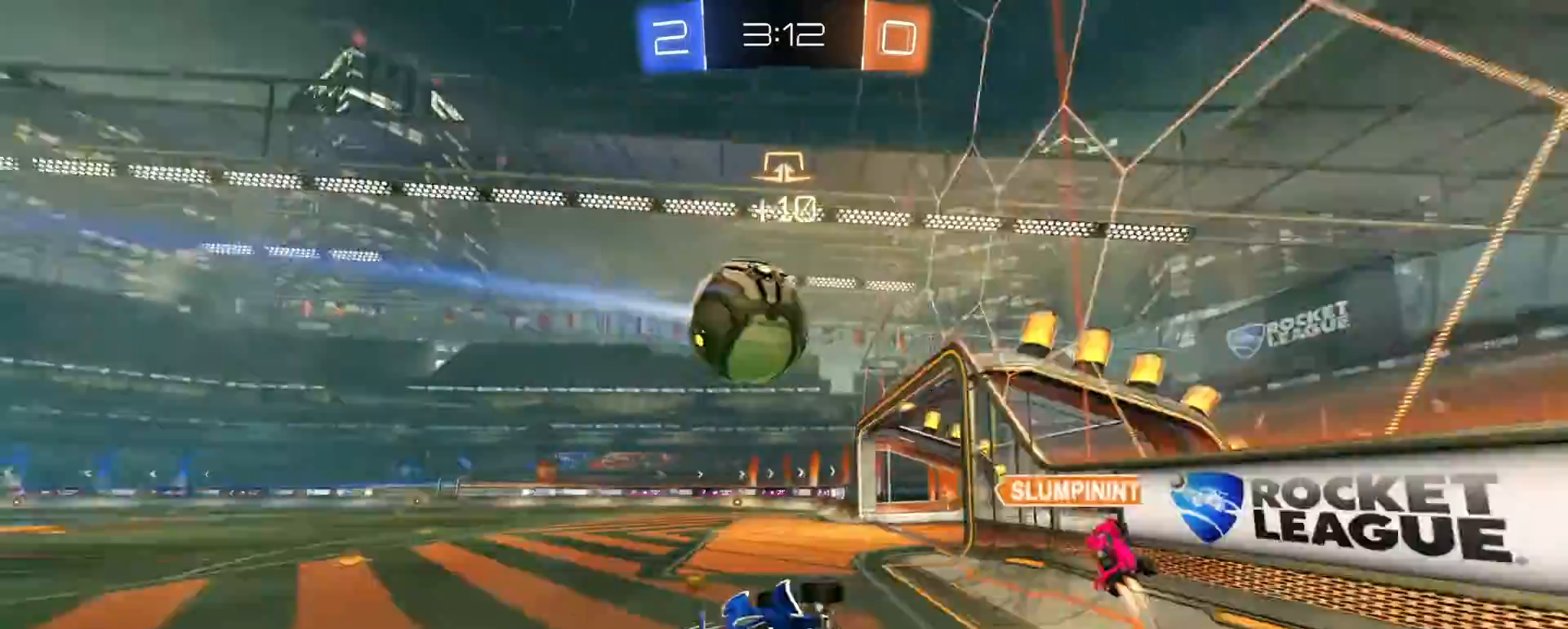
Gameplay with a controller (PlayStation layout); each line is a JSON object with the inputs held at the frame after it (dt_ms = milliseconds from this image to that frame). "events" lists button and stick changes between this image and that frame as [ms after this image, input, new state], when the widget could be followed in between.
{"dt_ms": 500, "buttons": ["R2"], "left_stick": "down-right", "right_stick": "center", "events": [[17, "CIRCLE", "down"], [117, "CIRCLE", "up"]]}
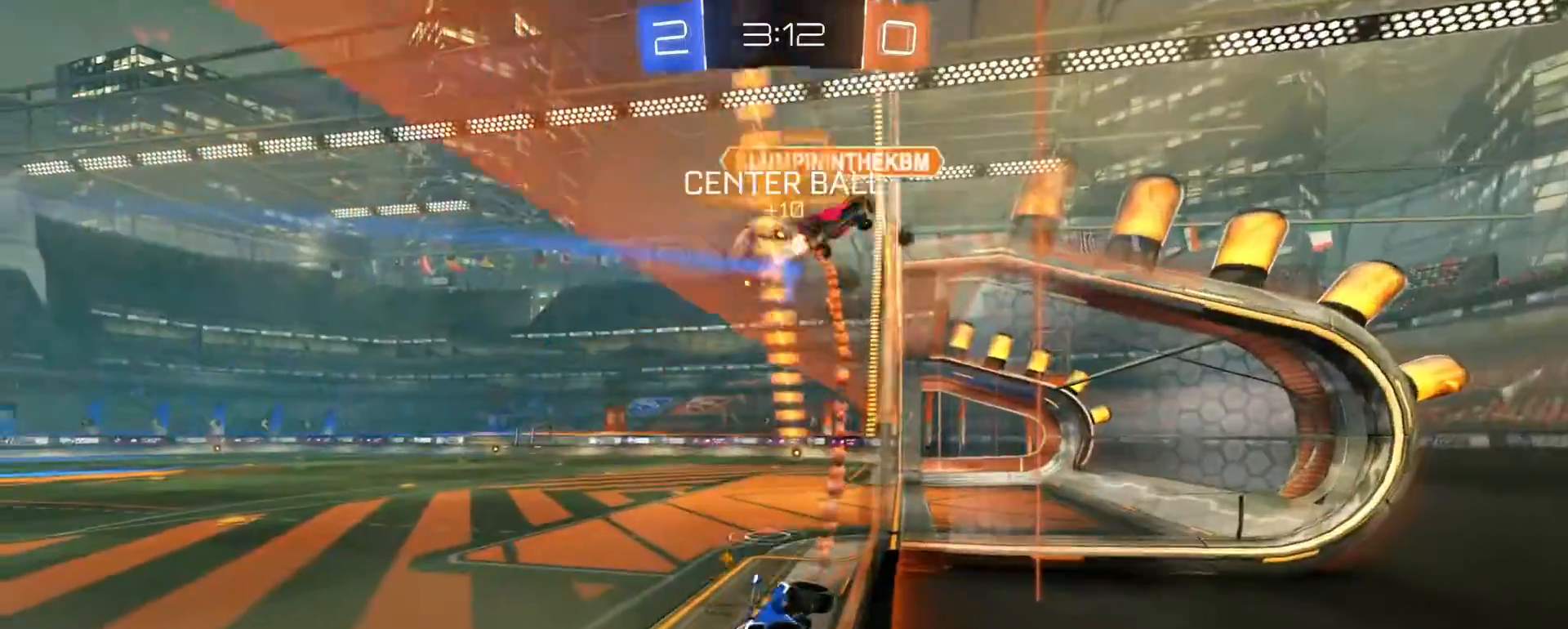
{"dt_ms": 500, "buttons": ["R2"], "left_stick": "center", "right_stick": "center", "events": [[183, "TRIANGLE", "down"], [267, "TRIANGLE", "up"], [317, "left_stick", "center"]]}
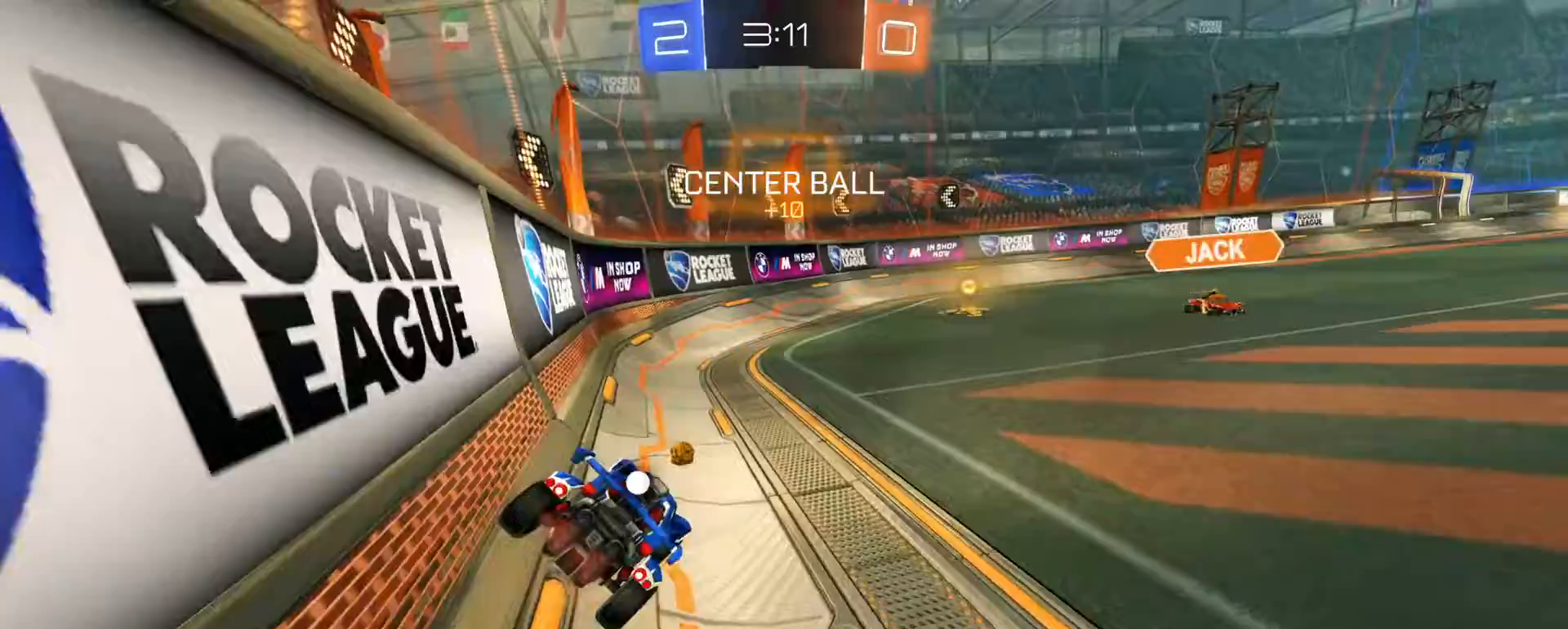
{"dt_ms": 500, "buttons": ["CROSS", "R2"], "left_stick": "down-right", "right_stick": "center", "events": [[133, "left_stick", "right"], [333, "left_stick", "down-right"], [467, "CROSS", "down"]]}
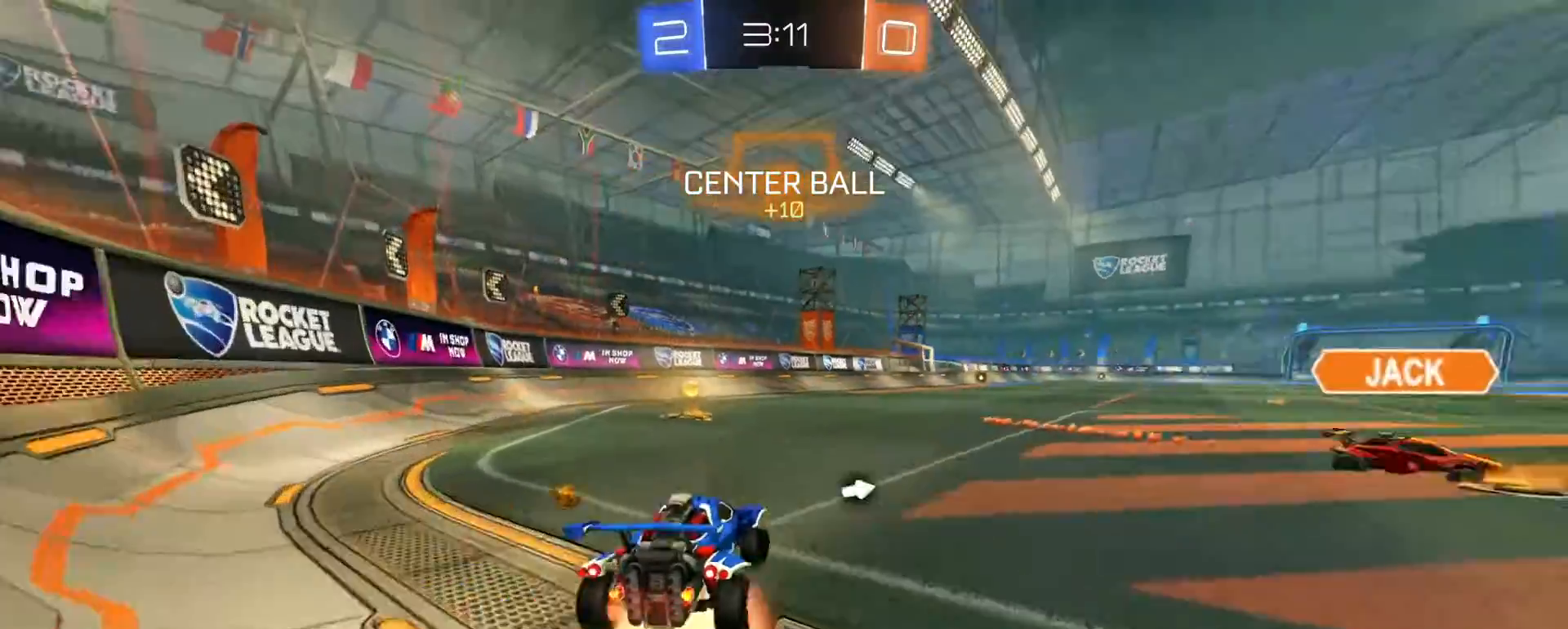
{"dt_ms": 500, "buttons": ["SQUARE", "R2"], "left_stick": "down-left", "right_stick": "center", "events": [[33, "CROSS", "up"], [33, "left_stick", "up-left"], [67, "CROSS", "down"], [117, "SQUARE", "down"], [117, "left_stick", "down-left"], [183, "CROSS", "up"], [317, "TRIANGLE", "down"], [383, "TRIANGLE", "up"]]}
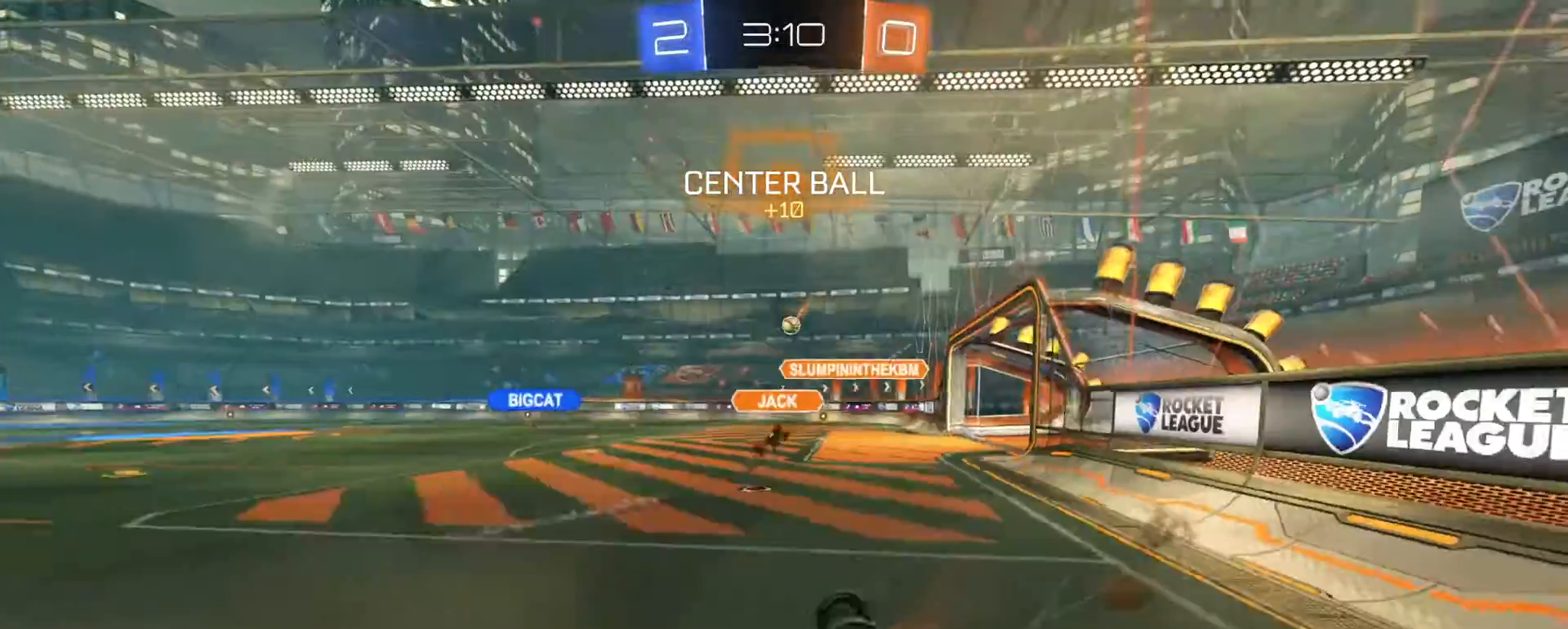
{"dt_ms": 500, "buttons": ["R1", "R2"], "left_stick": "center", "right_stick": "center", "events": [[267, "SQUARE", "up"], [317, "left_stick", "center"], [367, "R1", "down"]]}
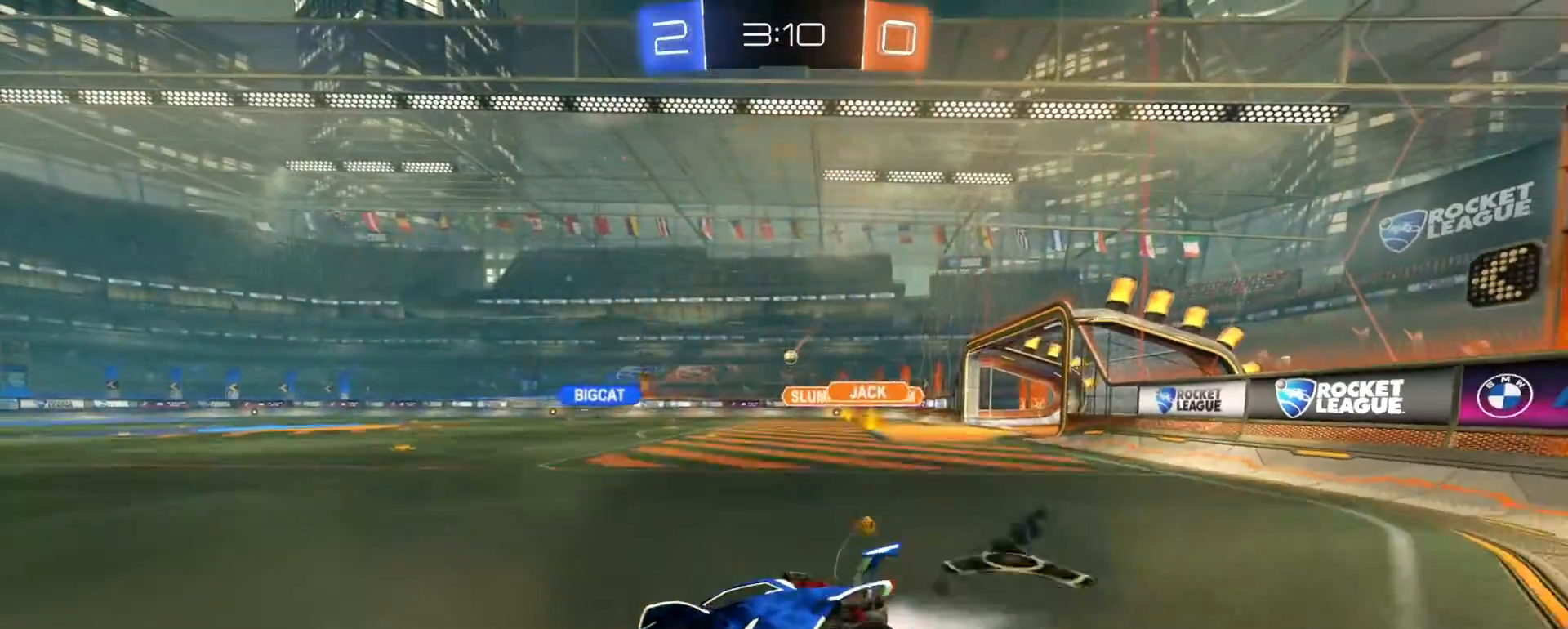
{"dt_ms": 500, "buttons": ["R1", "R2"], "left_stick": "right", "right_stick": "center", "events": [[133, "left_stick", "right"]]}
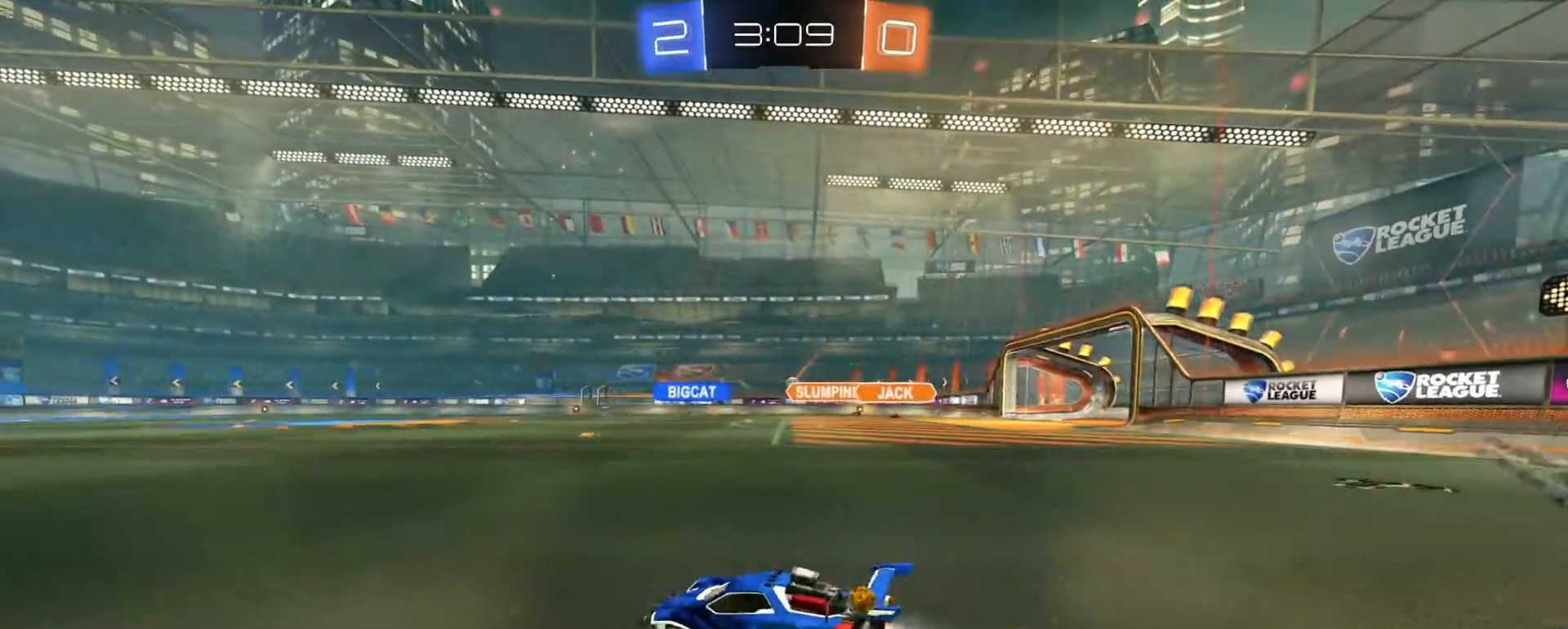
{"dt_ms": 500, "buttons": ["R2"], "left_stick": "right", "right_stick": "center", "events": [[217, "R1", "up"], [217, "left_stick", "up-right"], [367, "left_stick", "right"]]}
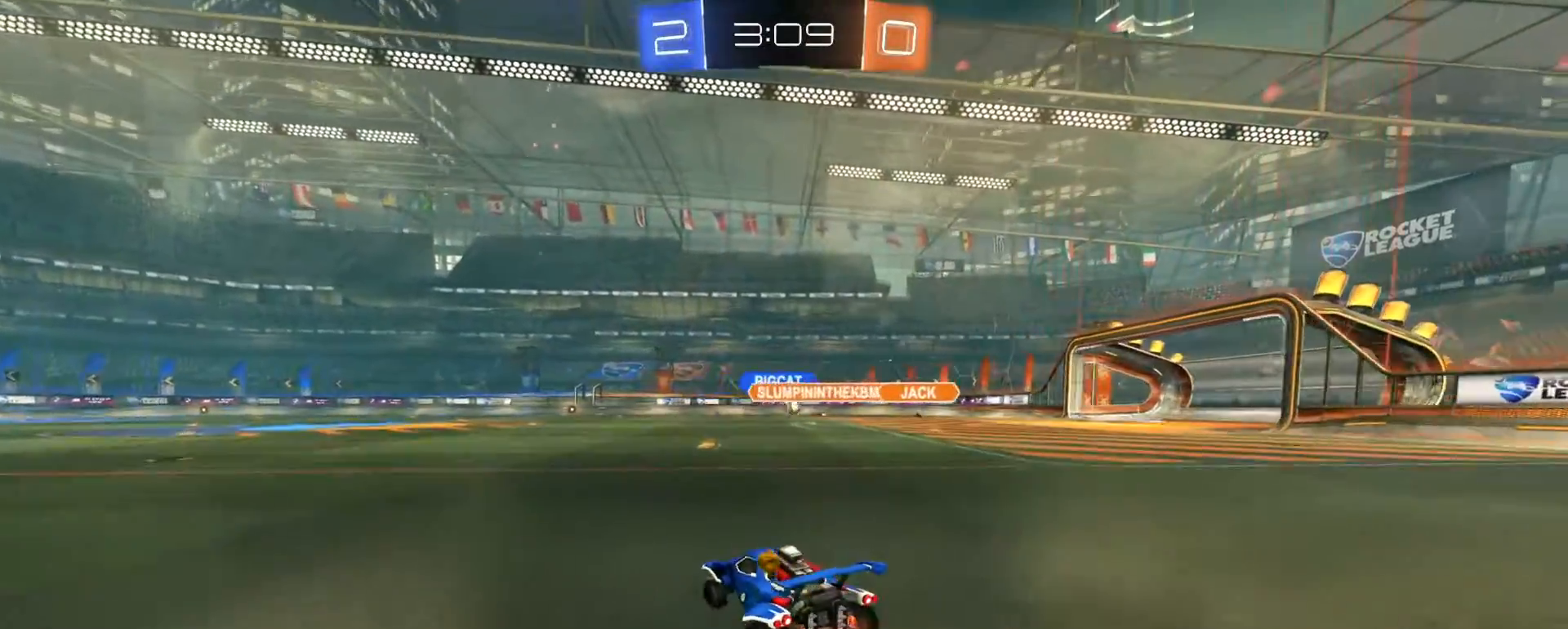
{"dt_ms": 500, "buttons": ["R2"], "left_stick": "center", "right_stick": "center", "events": [[117, "left_stick", "center"], [317, "left_stick", "left"], [367, "left_stick", "center"]]}
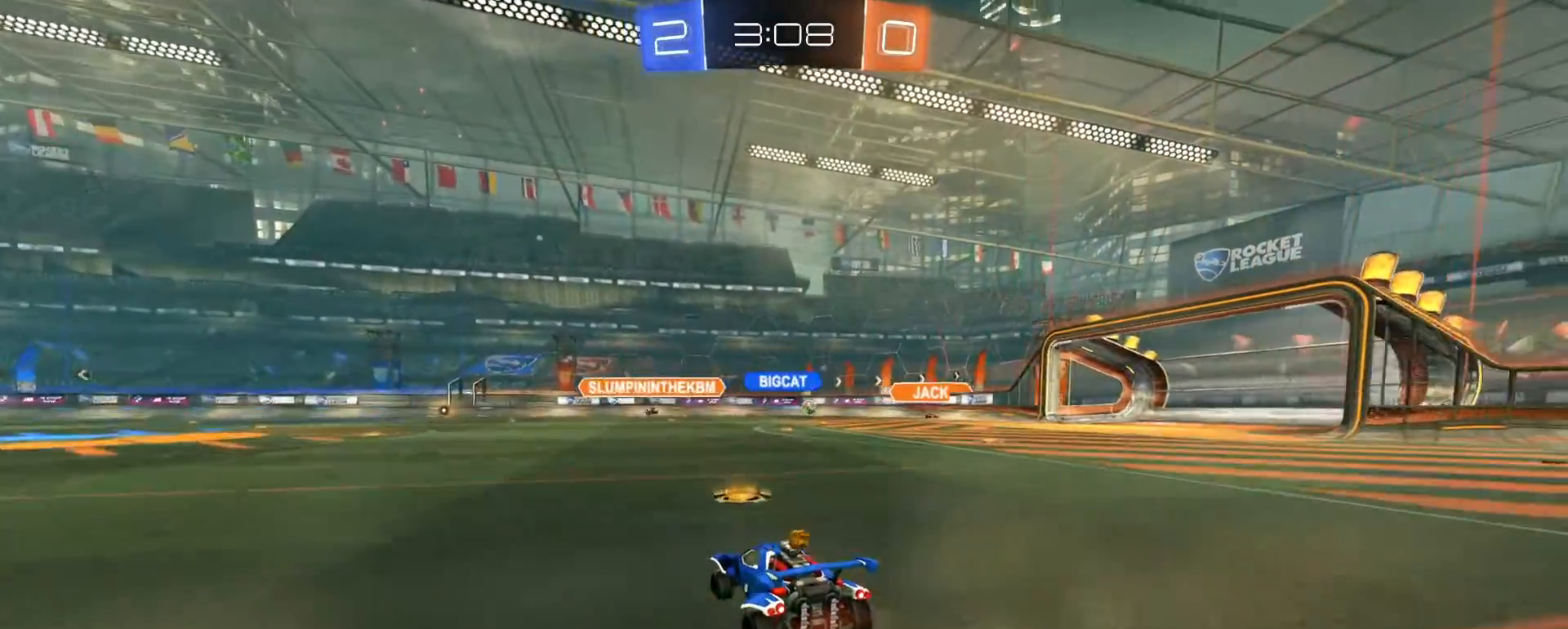
{"dt_ms": 500, "buttons": ["R2"], "left_stick": "center", "right_stick": "center", "events": []}
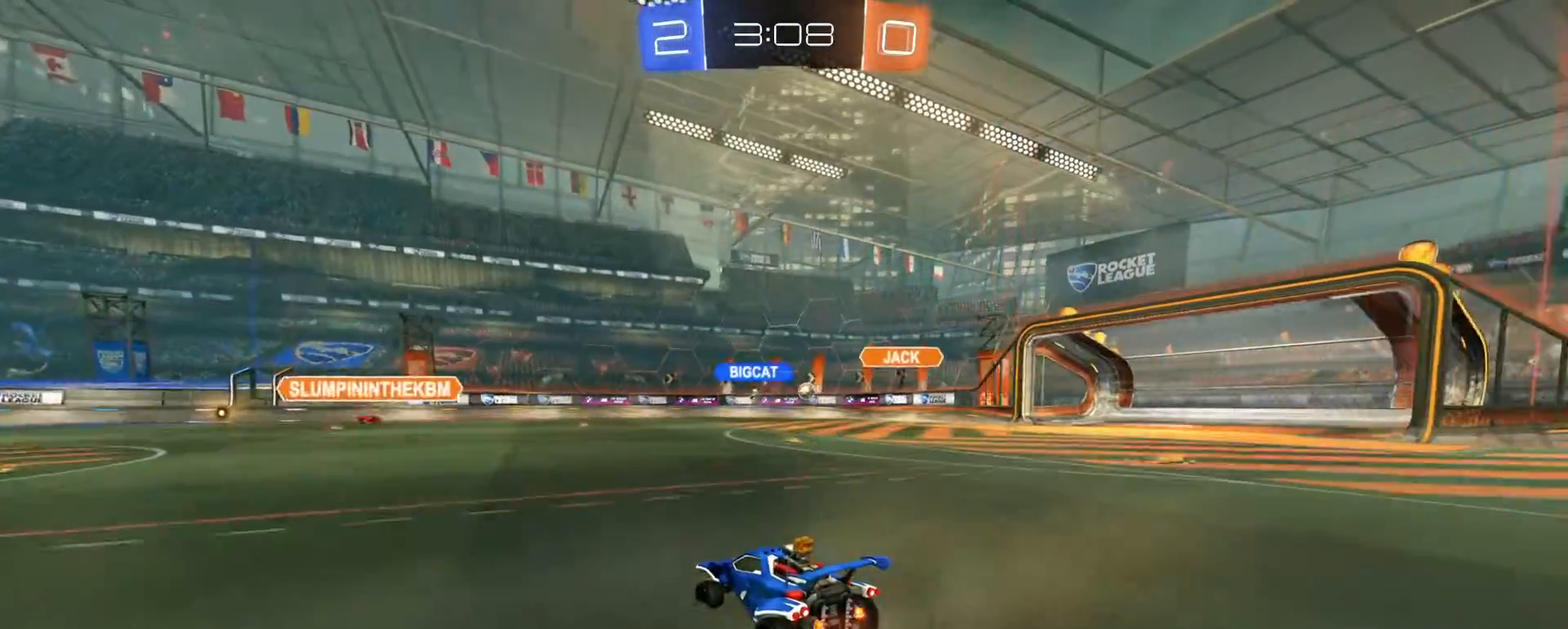
{"dt_ms": 500, "buttons": ["R2"], "left_stick": "center", "right_stick": "center", "events": [[183, "left_stick", "left"], [317, "left_stick", "center"]]}
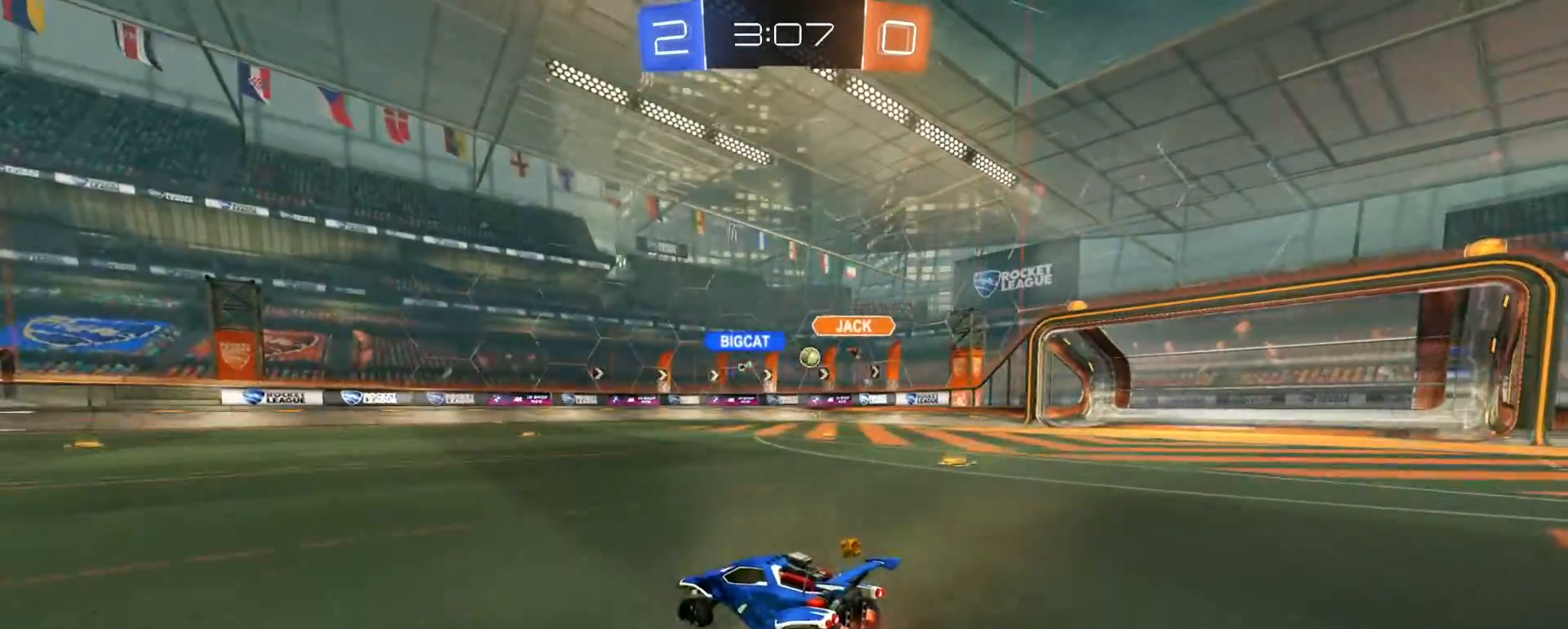
{"dt_ms": 500, "buttons": ["R2"], "left_stick": "right", "right_stick": "center", "events": [[17, "left_stick", "left"], [133, "left_stick", "center"], [483, "left_stick", "right"]]}
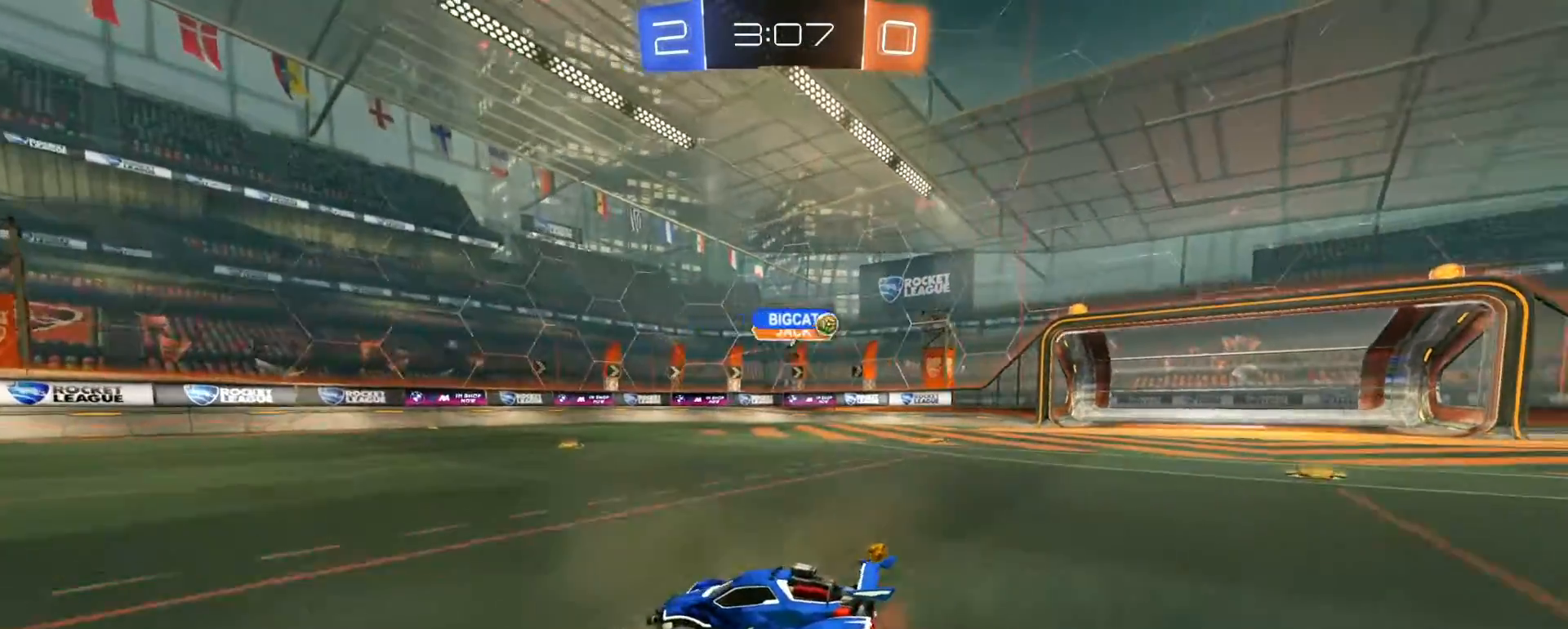
{"dt_ms": 500, "buttons": ["R1", "R2"], "left_stick": "right", "right_stick": "center", "events": [[33, "SQUARE", "down"], [267, "SQUARE", "up"], [383, "R1", "down"]]}
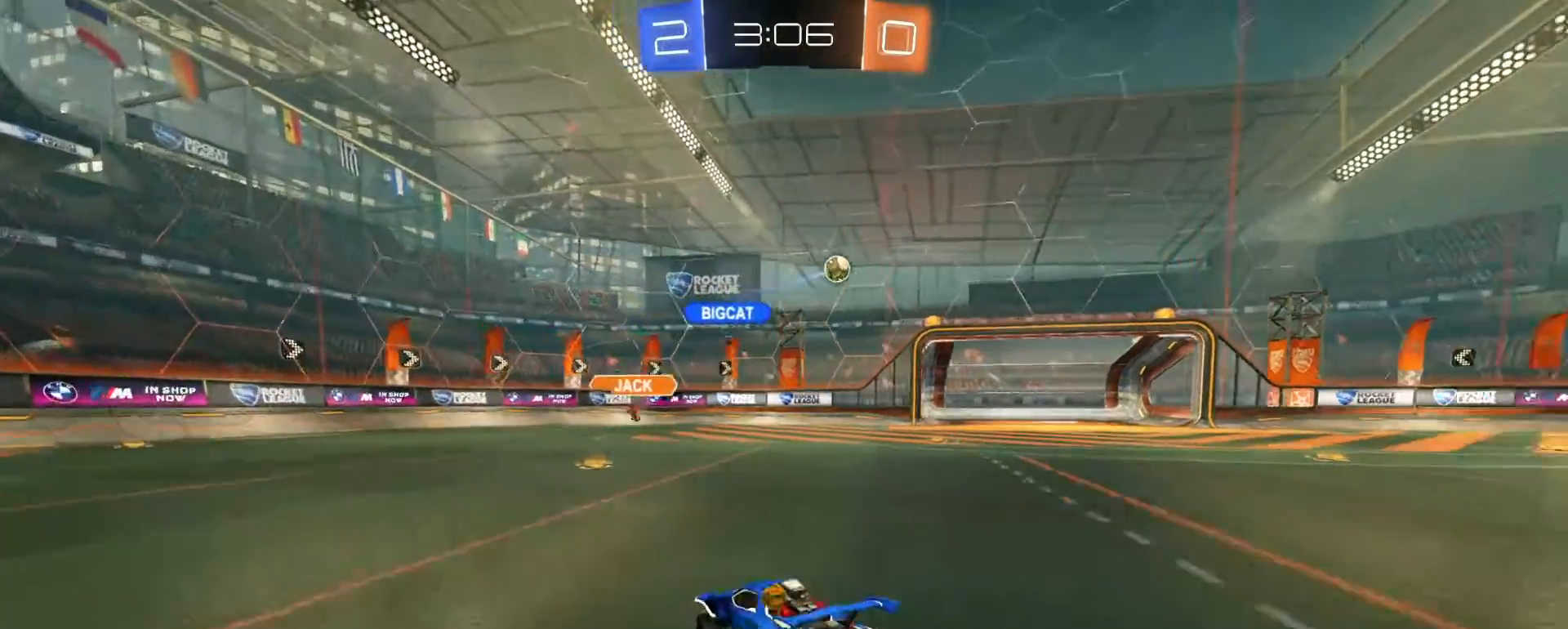
{"dt_ms": 500, "buttons": ["R1", "R2"], "left_stick": "right", "right_stick": "center", "events": []}
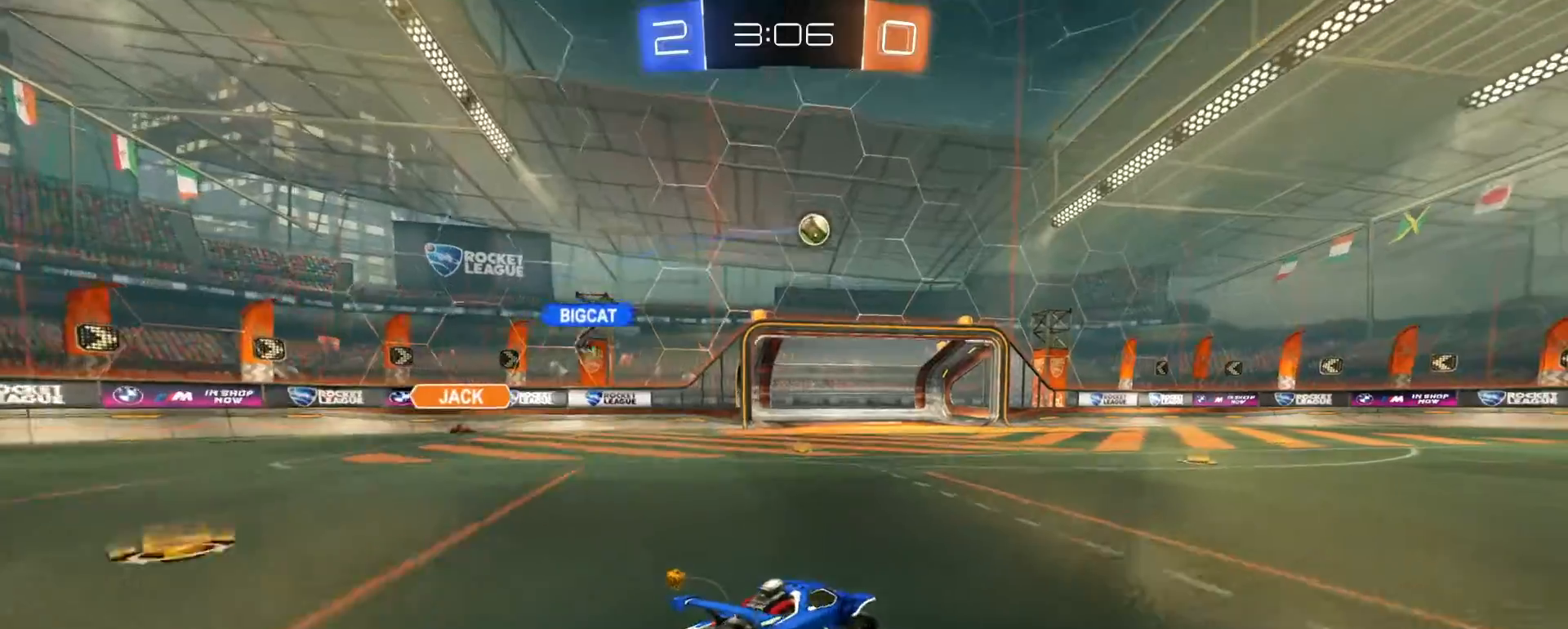
{"dt_ms": 500, "buttons": ["CIRCLE", "TRIANGLE", "R1", "R2"], "left_stick": "down-right", "right_stick": "center", "events": [[117, "left_stick", "center"], [167, "CROSS", "down"], [183, "left_stick", "right"], [267, "CIRCLE", "down"], [317, "left_stick", "down-right"], [367, "CROSS", "up"], [483, "TRIANGLE", "down"]]}
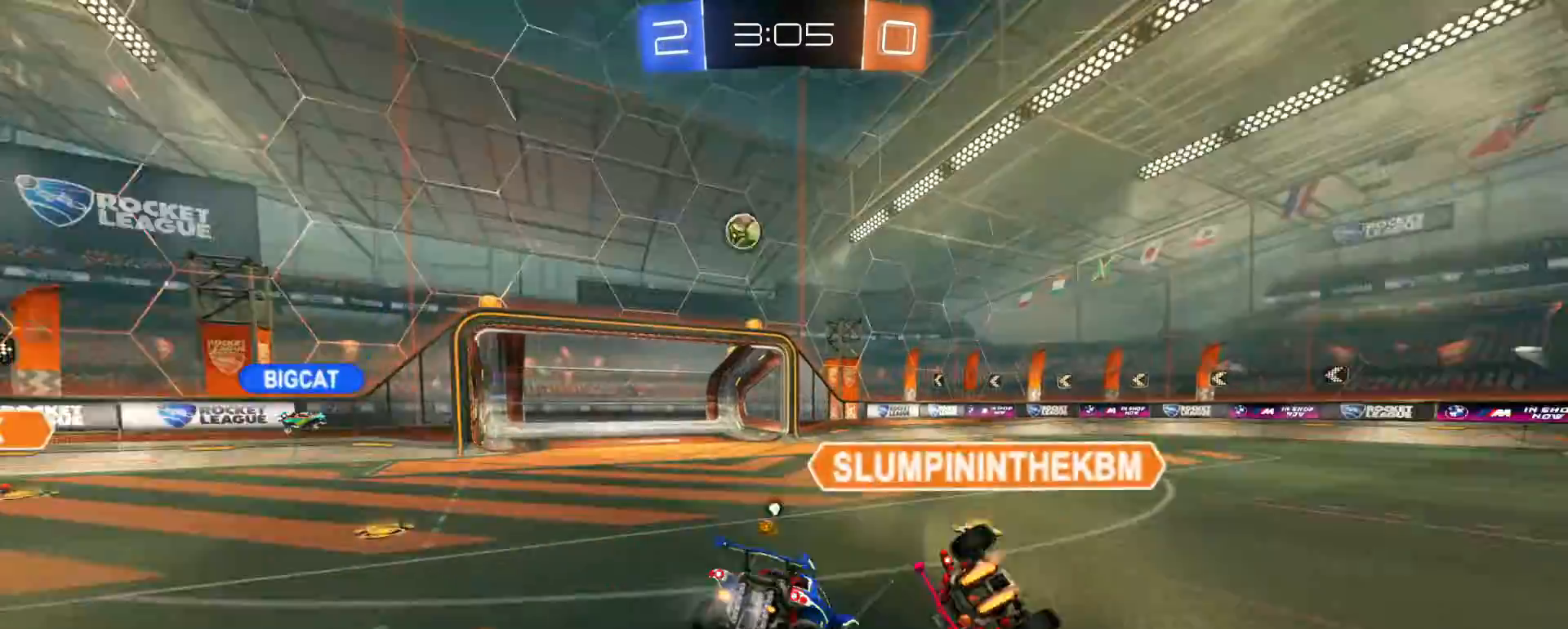
{"dt_ms": 500, "buttons": ["CIRCLE", "R2"], "left_stick": "down-right", "right_stick": "center", "events": [[17, "left_stick", "center"], [83, "TRIANGLE", "up"], [133, "R1", "up"], [217, "left_stick", "right"], [317, "left_stick", "down-right"]]}
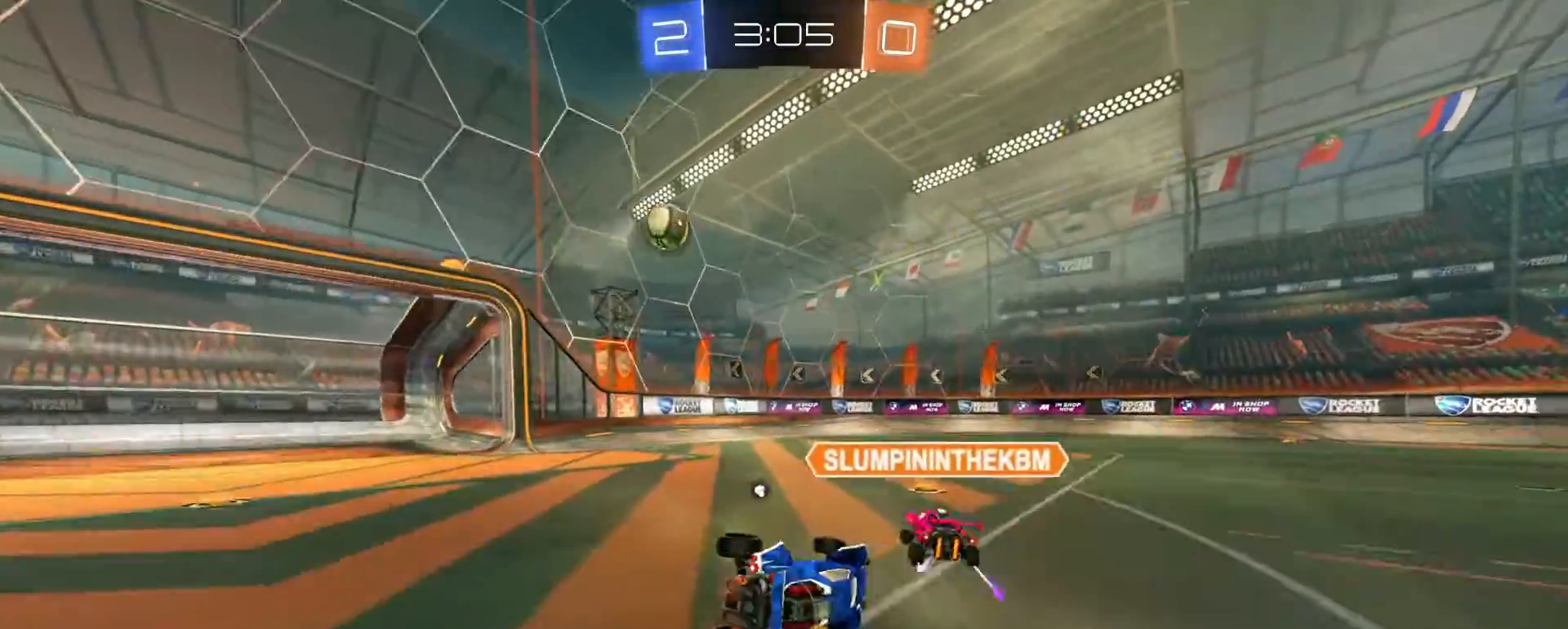
{"dt_ms": 500, "buttons": ["R2"], "left_stick": "up-left", "right_stick": "center", "events": [[233, "CIRCLE", "up"], [267, "left_stick", "up-left"], [317, "SQUARE", "down"], [417, "SQUARE", "up"]]}
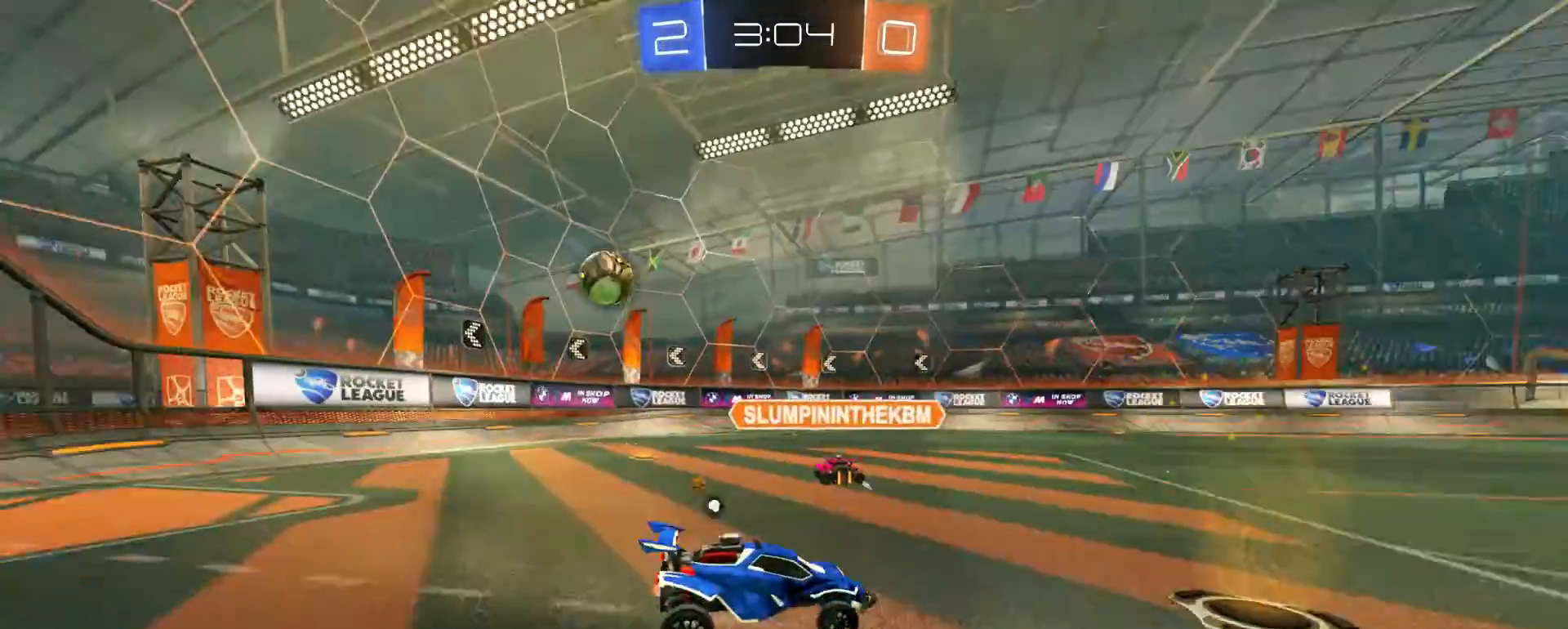
{"dt_ms": 500, "buttons": ["R1", "R2"], "left_stick": "center", "right_stick": "center", "events": [[17, "TRIANGLE", "down"], [83, "TRIANGLE", "up"], [117, "left_stick", "center"], [417, "R1", "down"]]}
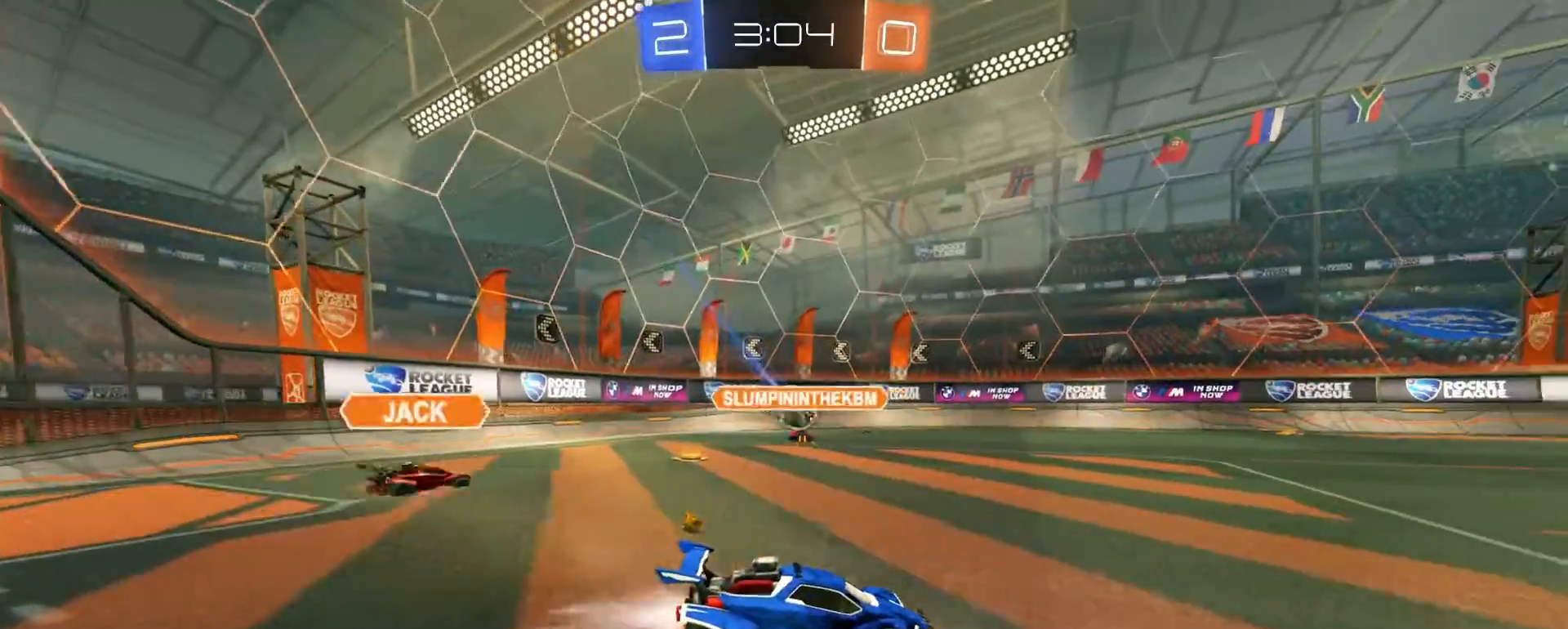
{"dt_ms": 500, "buttons": ["R1", "R2"], "left_stick": "up-left", "right_stick": "center", "events": [[183, "left_stick", "up-left"]]}
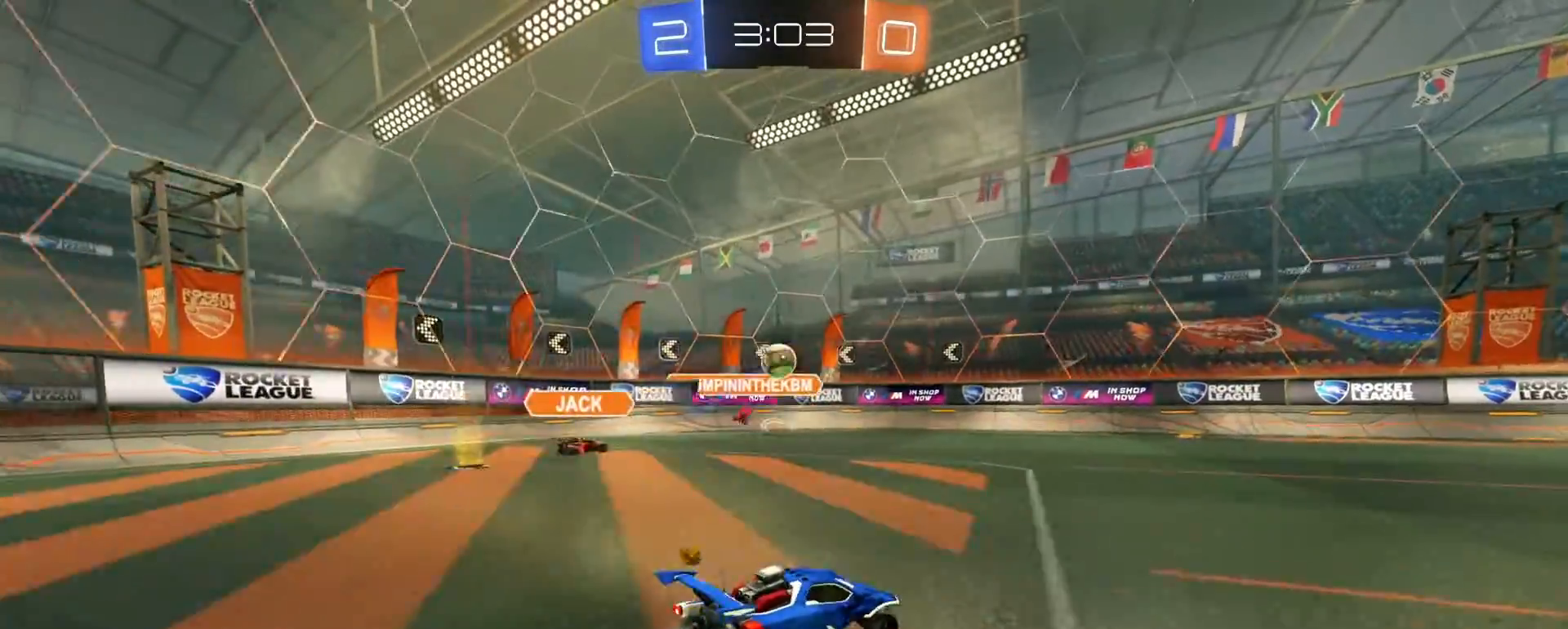
{"dt_ms": 500, "buttons": ["R2"], "left_stick": "center", "right_stick": "center", "events": [[17, "left_stick", "center"], [267, "R1", "up"]]}
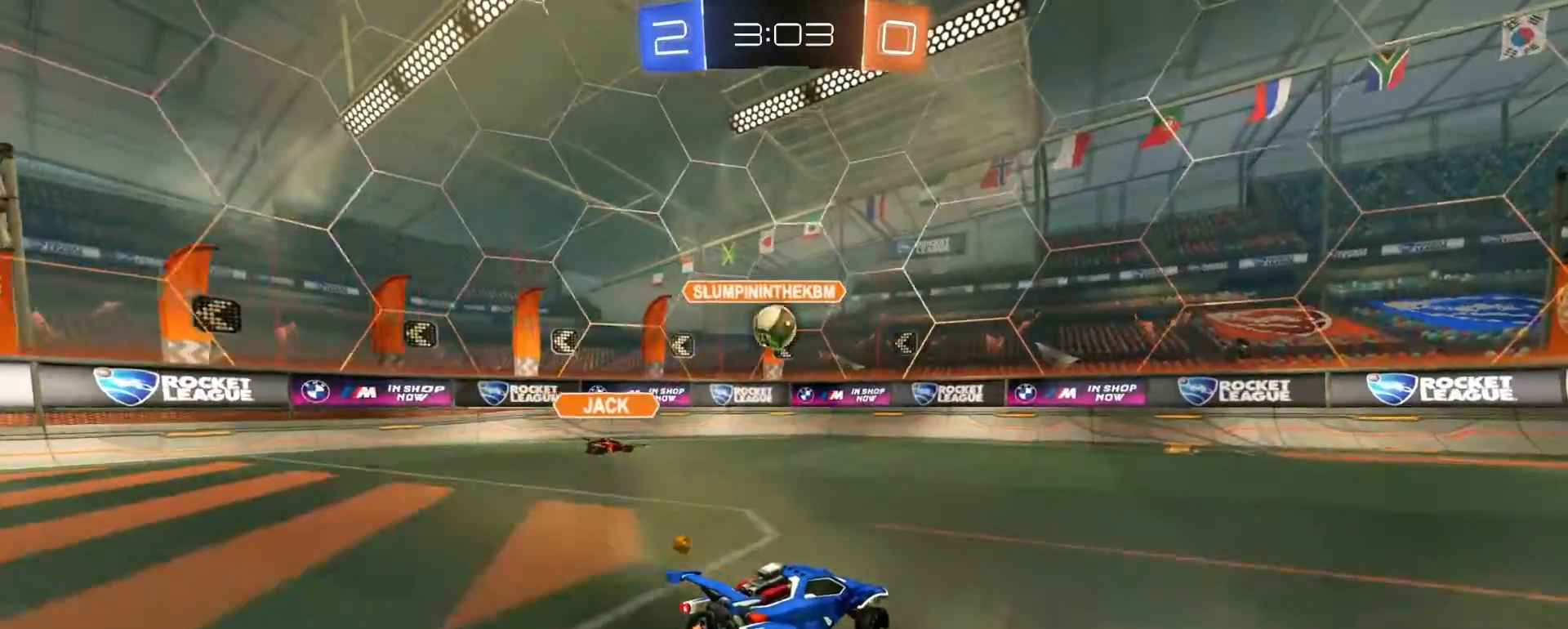
{"dt_ms": 500, "buttons": ["R2"], "left_stick": "center", "right_stick": "center", "events": [[117, "left_stick", "left"], [267, "left_stick", "center"], [317, "left_stick", "left"], [433, "left_stick", "center"]]}
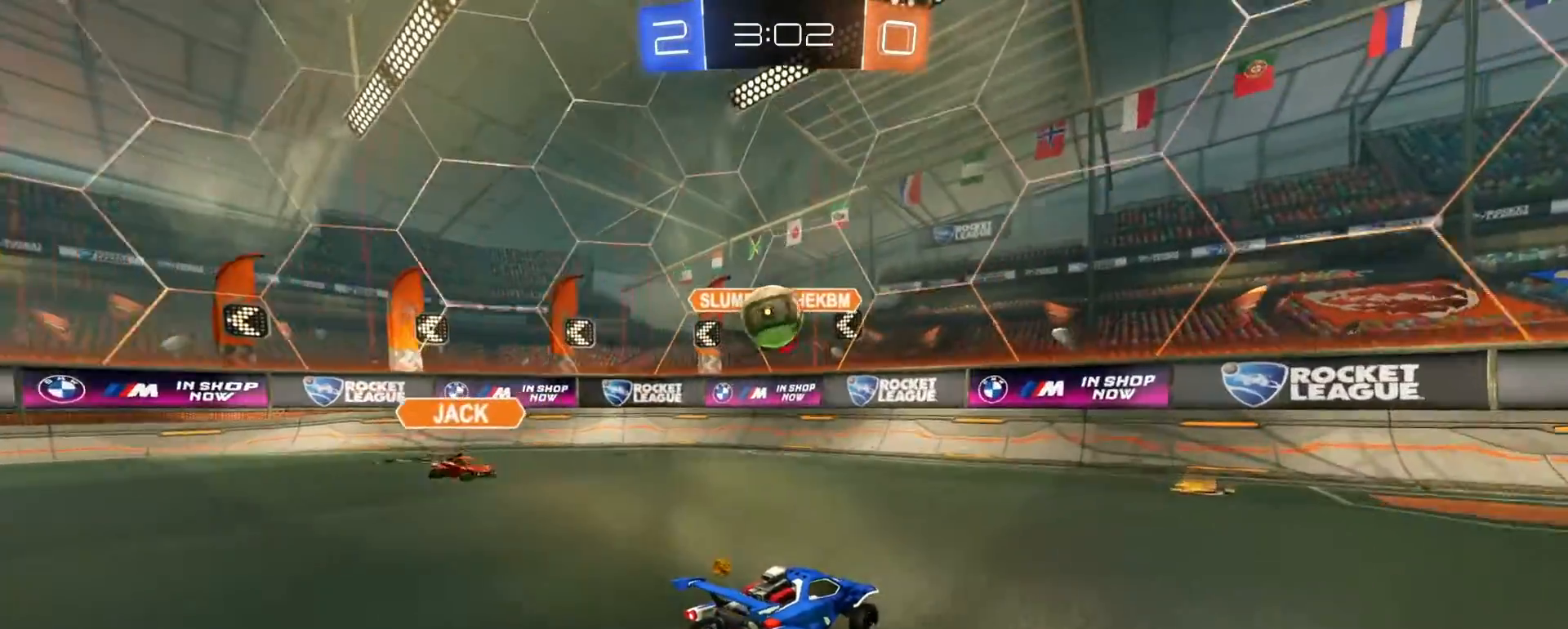
{"dt_ms": 500, "buttons": ["SQUARE", "R2"], "left_stick": "down", "right_stick": "center", "events": [[67, "left_stick", "left"], [167, "R1", "down"], [267, "left_stick", "down"], [317, "CROSS", "down"], [467, "CROSS", "up"], [467, "R1", "up"], [483, "SQUARE", "down"]]}
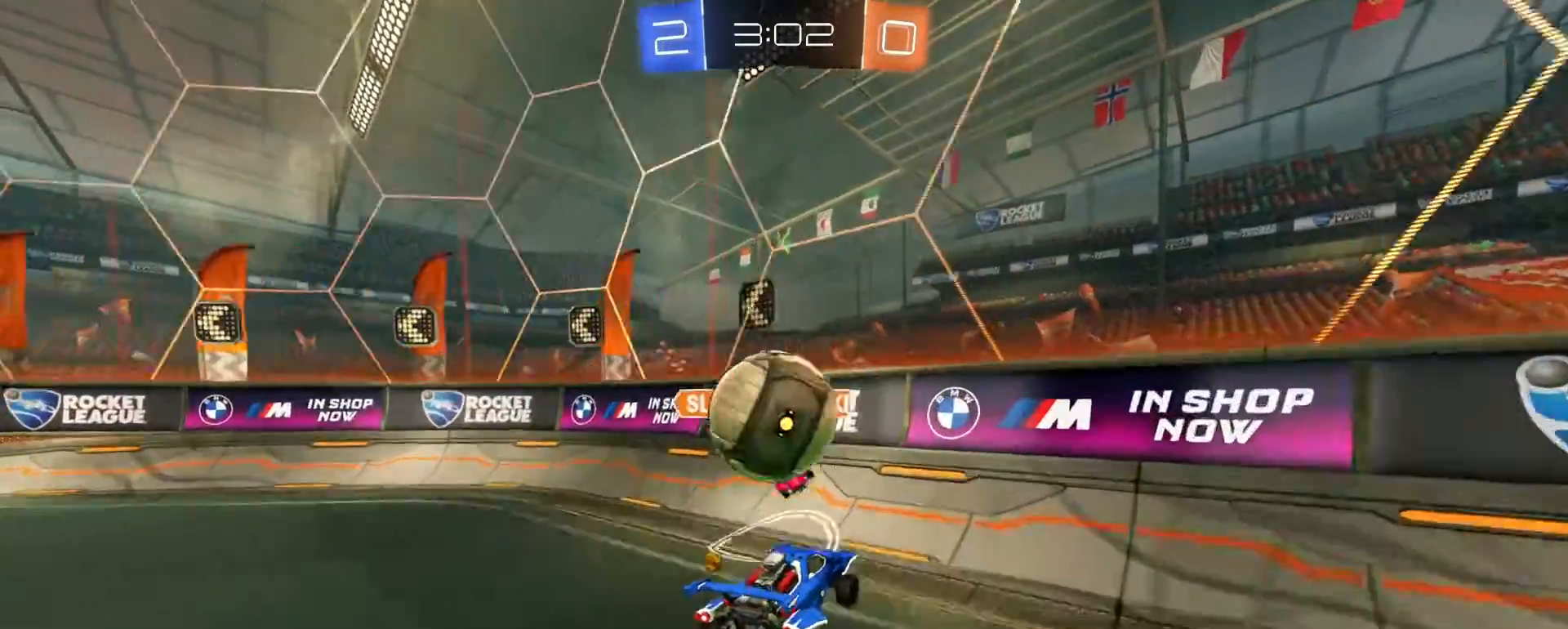
{"dt_ms": 1000, "buttons": ["R2"], "left_stick": "center", "right_stick": "center"}
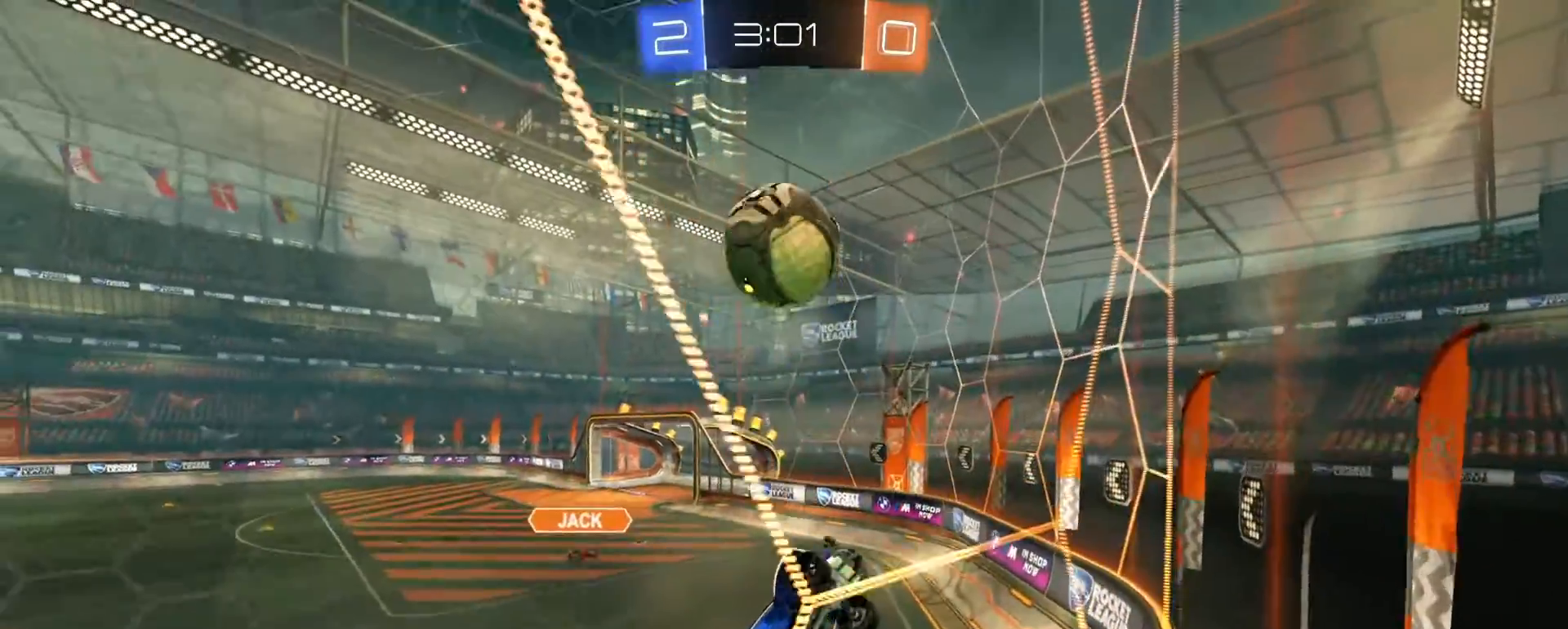
{"dt_ms": 500, "buttons": ["R2"], "left_stick": "left", "right_stick": "center", "events": [[67, "left_stick", "left"]]}
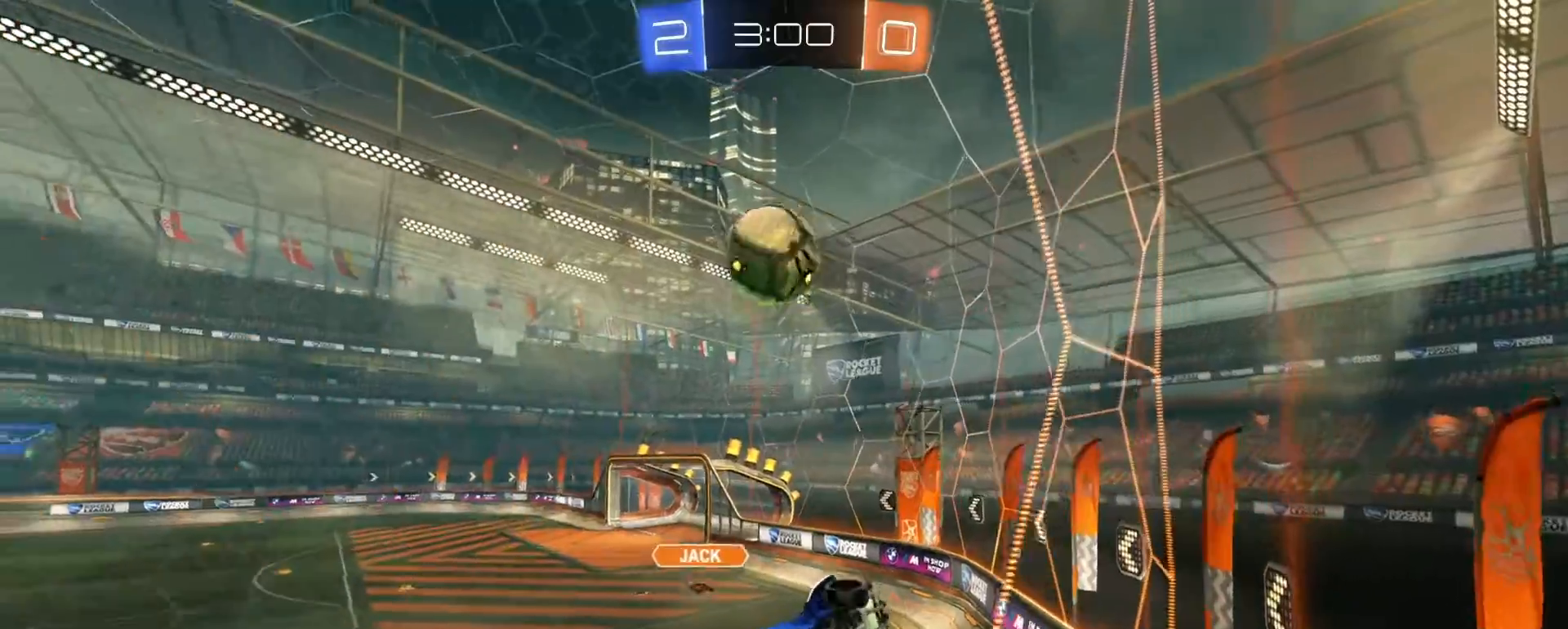
{"dt_ms": 500, "buttons": ["R2"], "left_stick": "center", "right_stick": "center", "events": [[83, "left_stick", "center"], [183, "left_stick", "left"], [317, "left_stick", "center"]]}
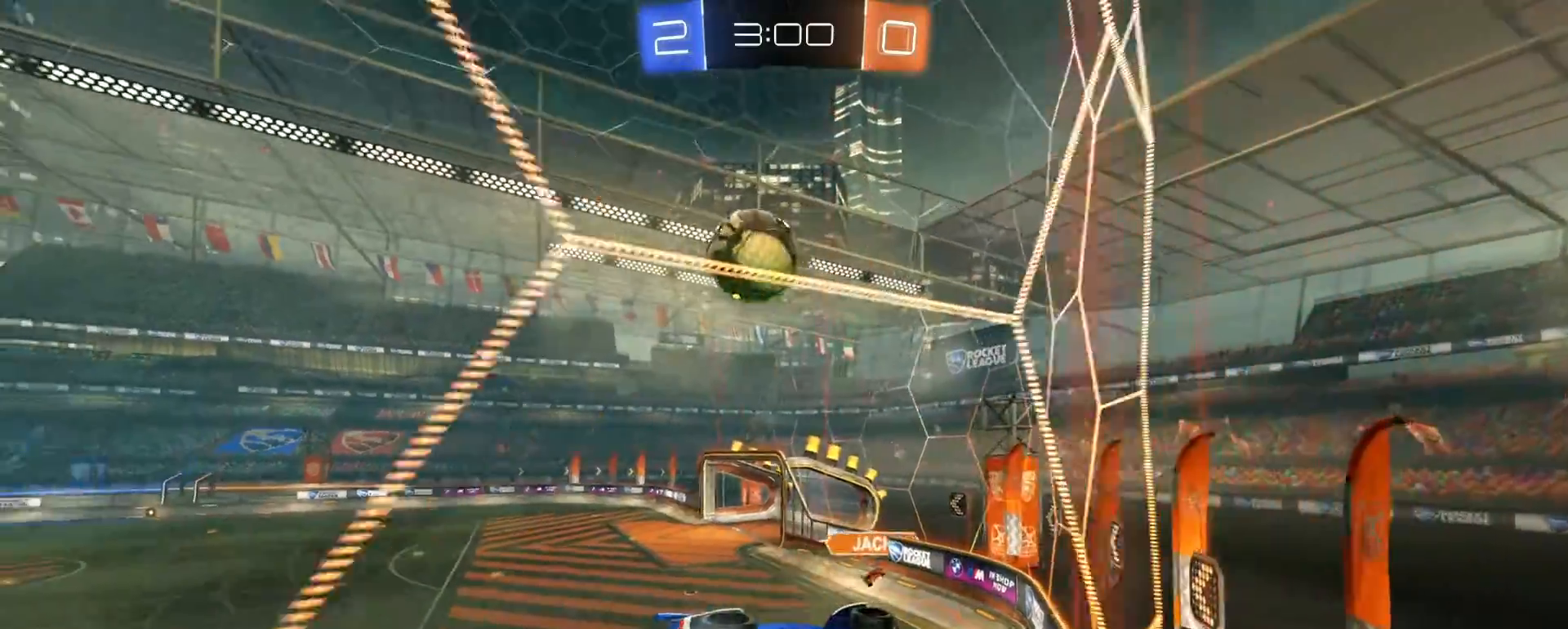
{"dt_ms": 500, "buttons": ["R2"], "left_stick": "center", "right_stick": "center", "events": [[217, "L2", "down"], [317, "L2", "up"], [317, "left_stick", "left"], [467, "left_stick", "center"]]}
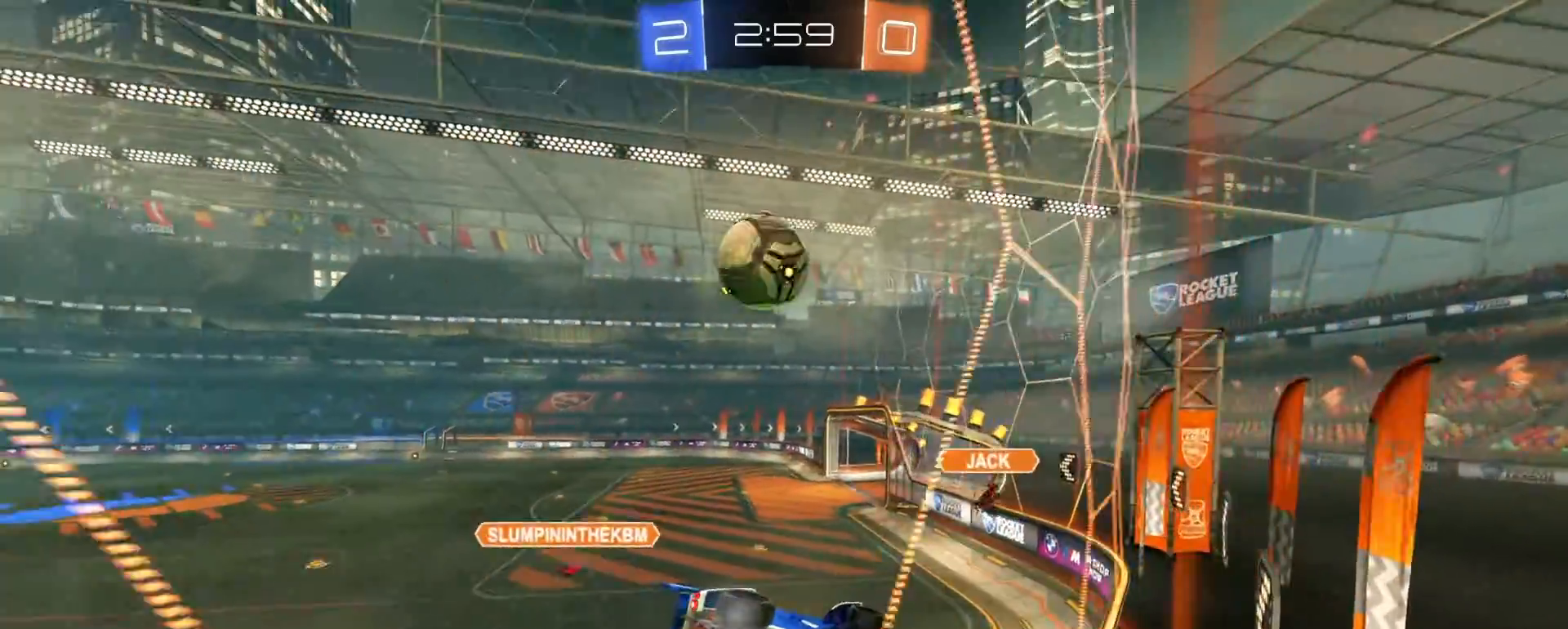
{"dt_ms": 500, "buttons": ["R2"], "left_stick": "left", "right_stick": "center", "events": [[117, "left_stick", "left"], [233, "left_stick", "center"], [383, "left_stick", "left"]]}
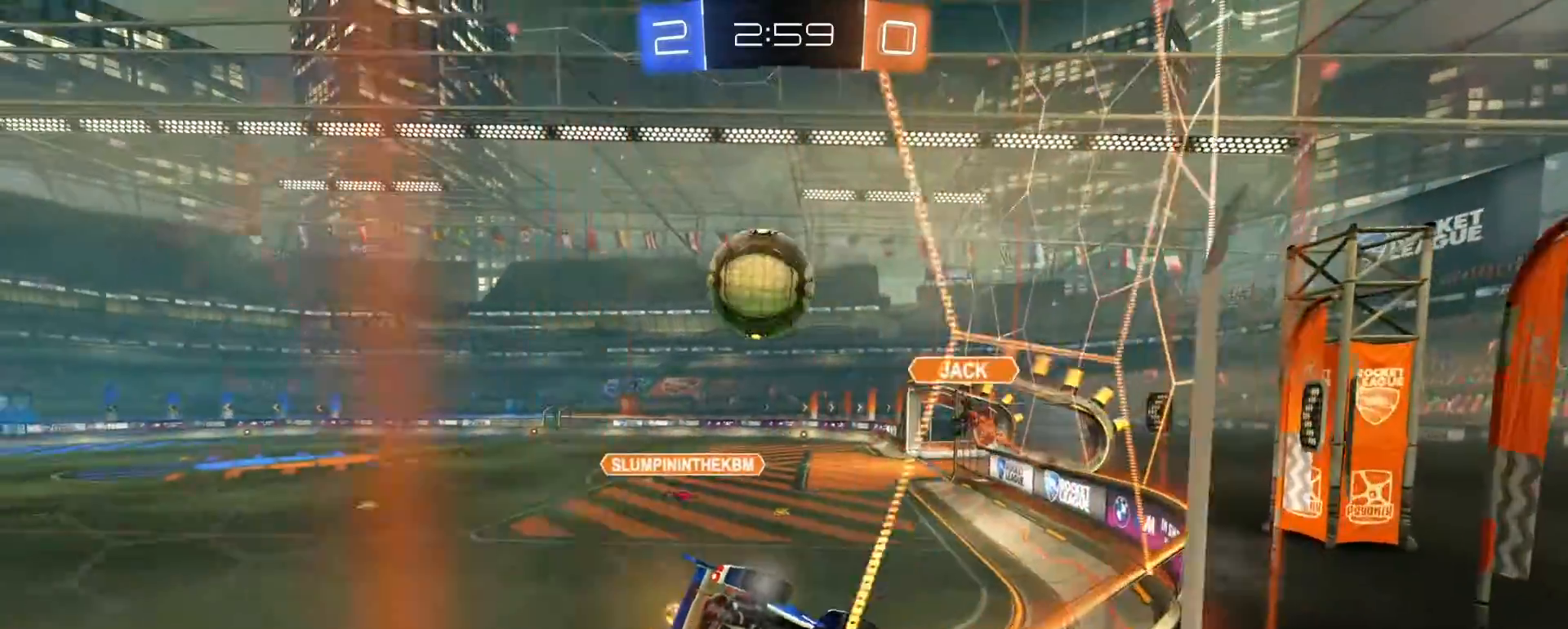
{"dt_ms": 500, "buttons": ["R2"], "left_stick": "left", "right_stick": "center", "events": [[267, "L2", "down"], [367, "L2", "up"]]}
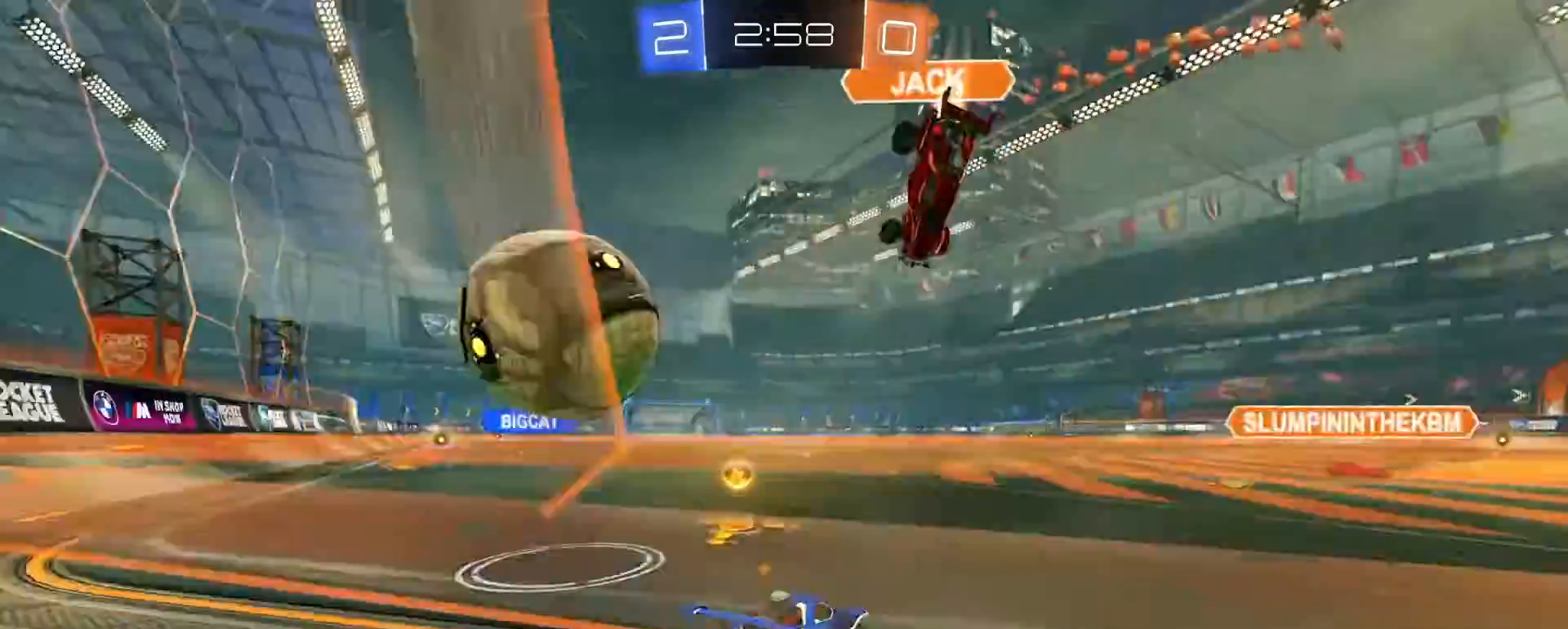
{"dt_ms": 500, "buttons": ["R2"], "left_stick": "up-left", "right_stick": "center", "events": [[67, "SQUARE", "down"], [117, "SQUARE", "up"], [233, "left_stick", "center"], [467, "left_stick", "up-left"]]}
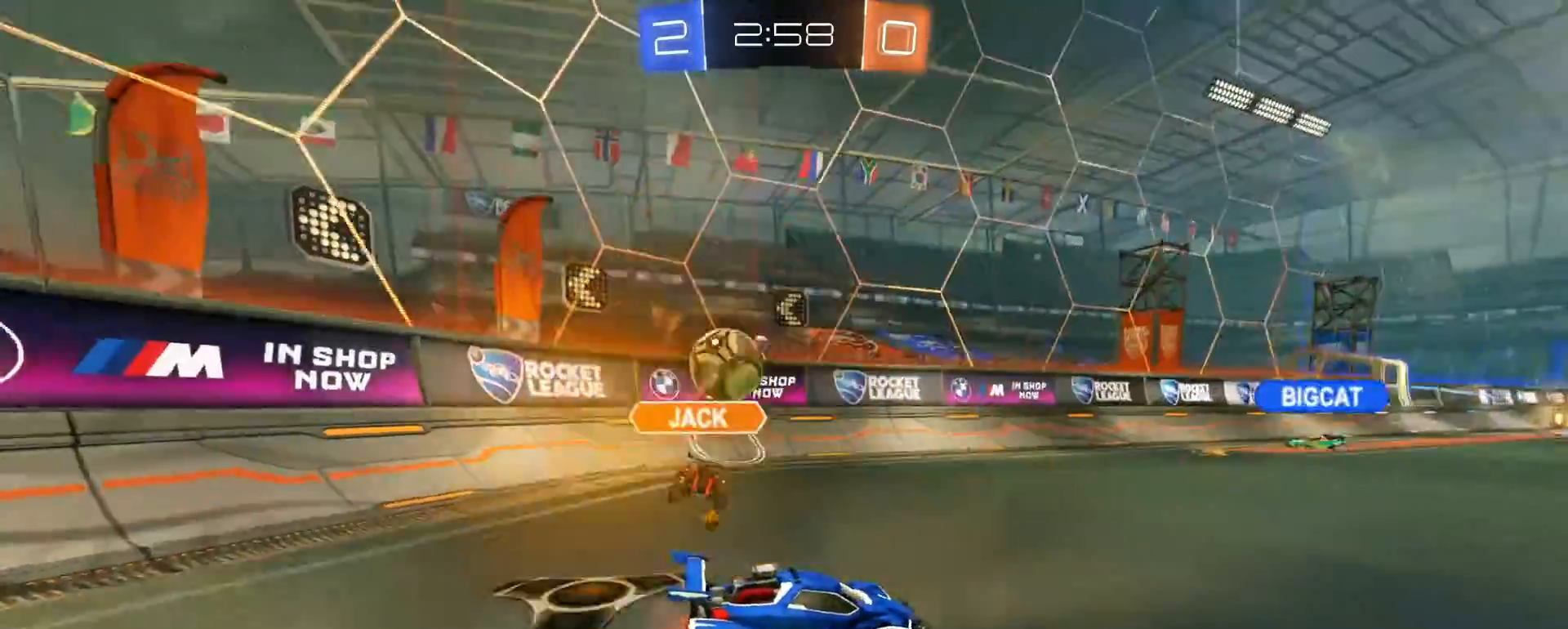
{"dt_ms": 500, "buttons": ["TRIANGLE", "R1", "R2"], "left_stick": "center", "right_stick": "center", "events": [[83, "TRIANGLE", "down"], [133, "left_stick", "center"], [167, "TRIANGLE", "up"], [217, "R1", "down"], [433, "TRIANGLE", "down"]]}